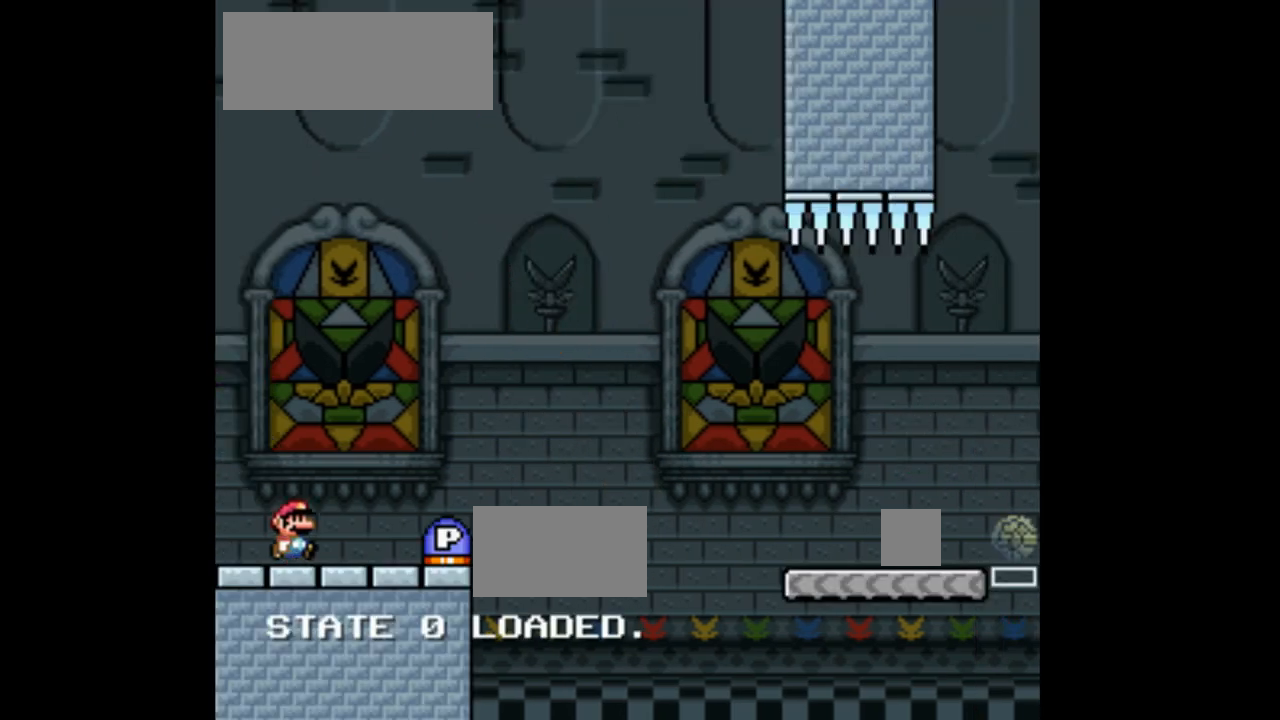
Gameplay with a controller (Nintendo layout); each line is a JSON object with the inputs held at the frame after it (dt_ms = milliseconds from this image to that frame). "events" lists button and stick changes between this image and that frame as [ms after this image, input, new state], when the widget could be followed in between. Not read: L3 R1 R3 Y.
{"dt_ms": 500, "buttons": ["X", "DPAD_RIGHT"], "events": []}
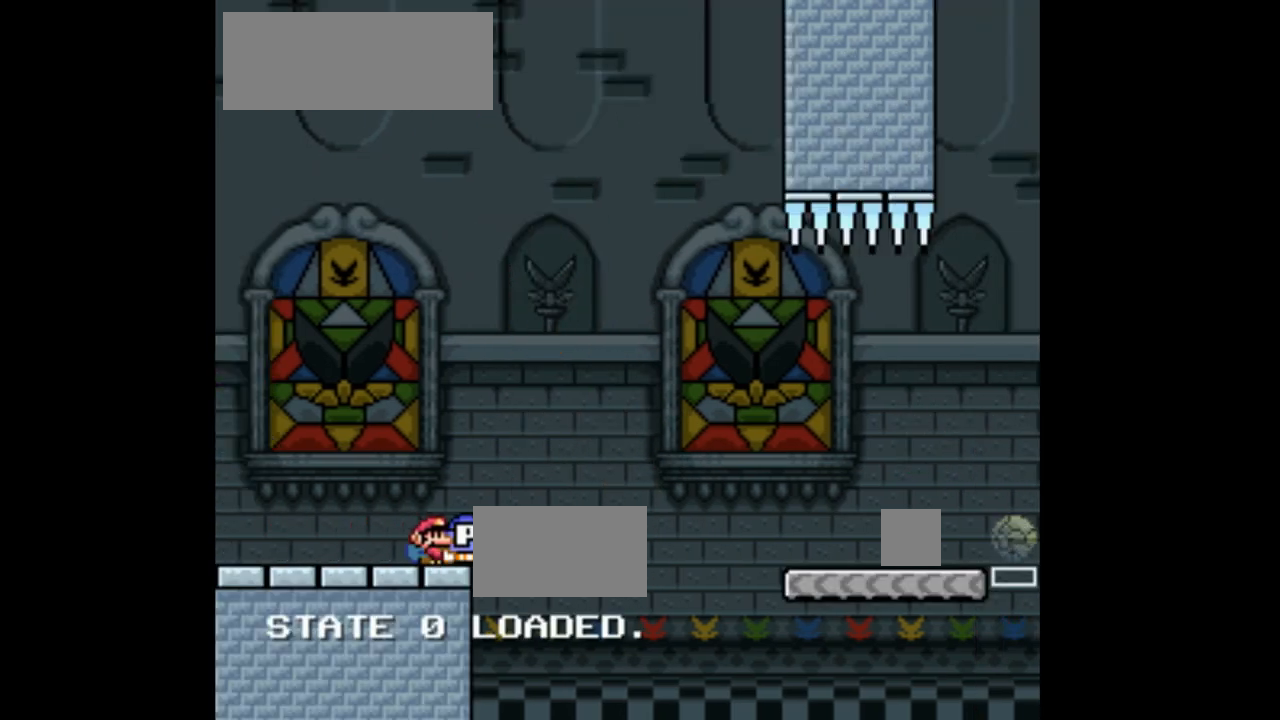
{"dt_ms": 500, "buttons": ["X", "DPAD_UP", "DPAD_RIGHT"], "events": [[67, "A", "down"], [400, "A", "up"], [433, "DPAD_UP", "down"]]}
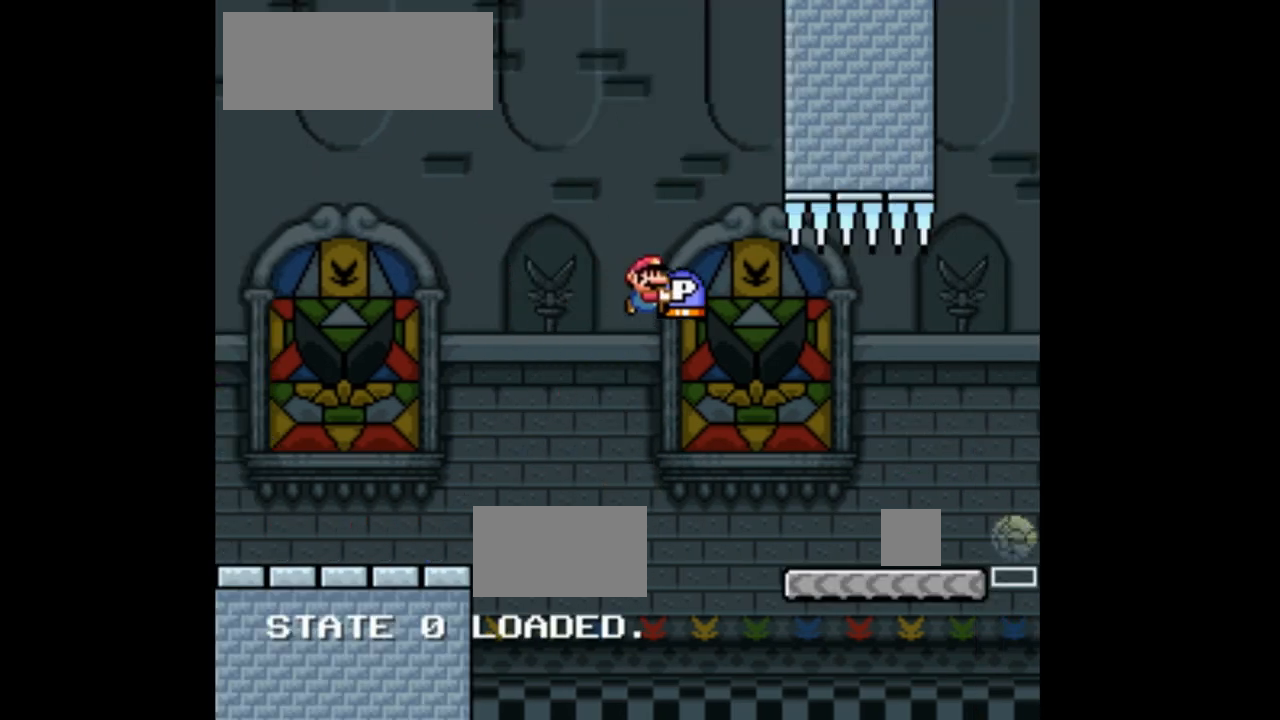
{"dt_ms": 500, "buttons": ["X", "DPAD_UP"], "events": [[300, "DPAD_RIGHT", "up"], [367, "X", "up"], [467, "X", "down"]]}
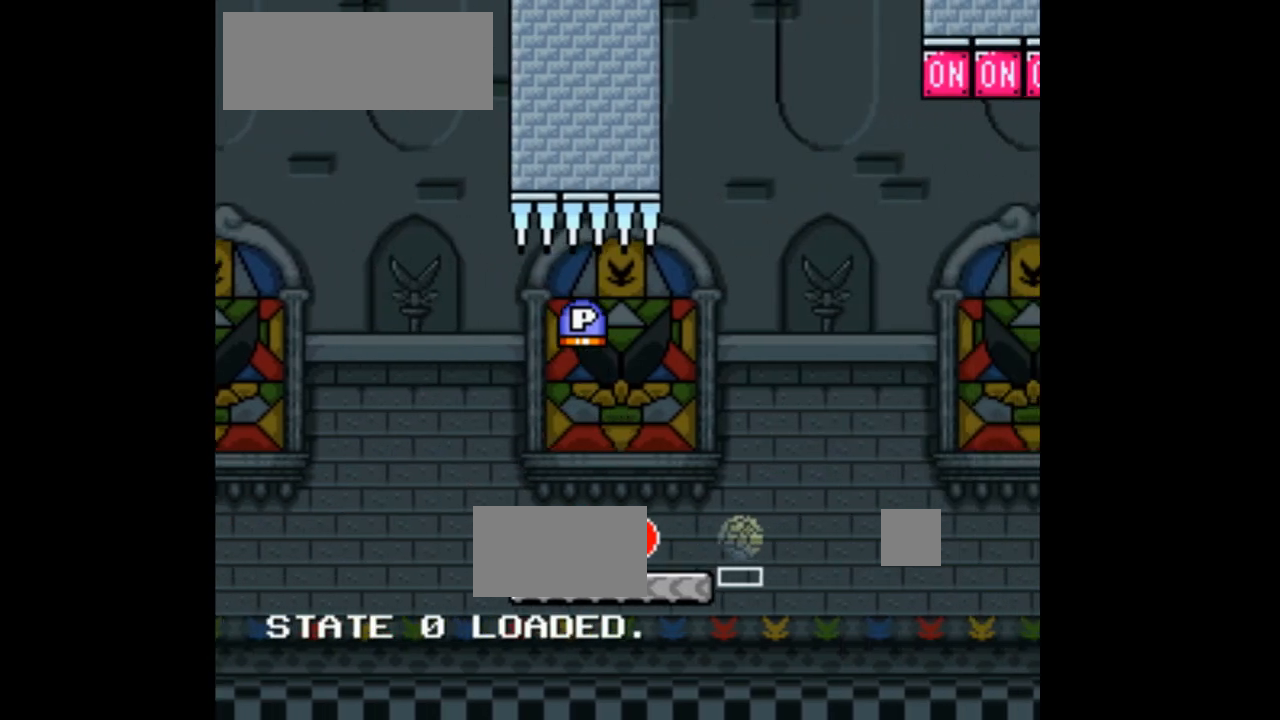
{"dt_ms": 500, "buttons": ["X"], "events": [[33, "A", "down"], [67, "DPAD_UP", "up"], [100, "DPAD_RIGHT", "down"], [233, "DPAD_RIGHT", "up"], [367, "A", "up"], [367, "DPAD_LEFT", "down"], [500, "DPAD_LEFT", "up"]]}
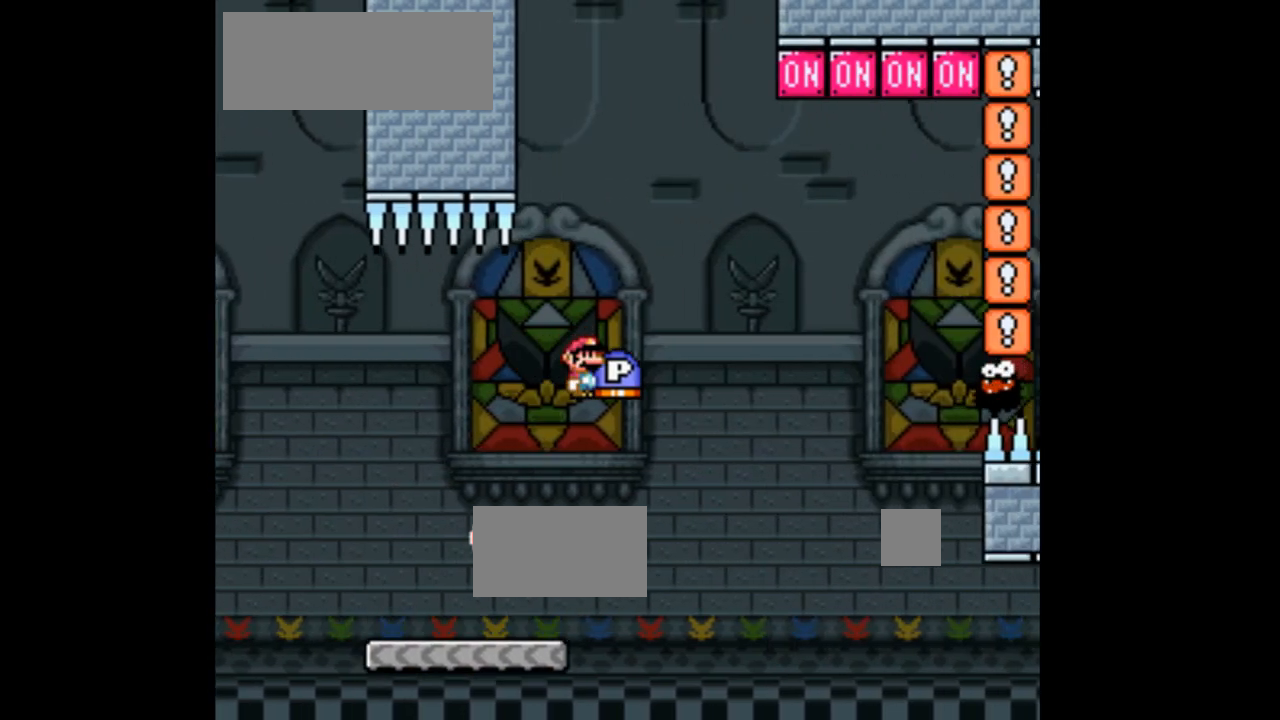
{"dt_ms": 500, "buttons": ["X"], "events": [[67, "A", "down"], [67, "DPAD_RIGHT", "down"], [167, "DPAD_RIGHT", "up"], [367, "DPAD_LEFT", "down"], [400, "A", "up"], [500, "DPAD_LEFT", "up"]]}
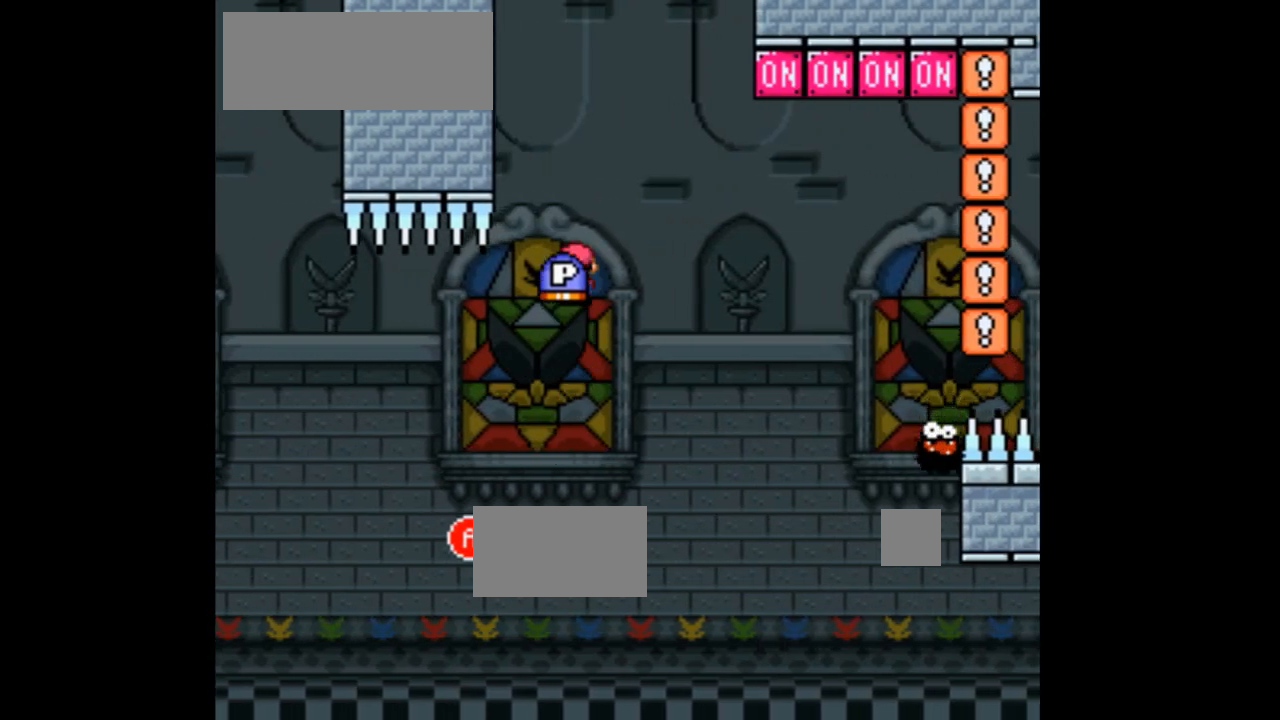
{"dt_ms": 500, "buttons": ["A", "X", "DPAD_LEFT"], "events": [[100, "A", "down"], [167, "DPAD_RIGHT", "down"], [300, "DPAD_RIGHT", "up"], [500, "DPAD_LEFT", "down"]]}
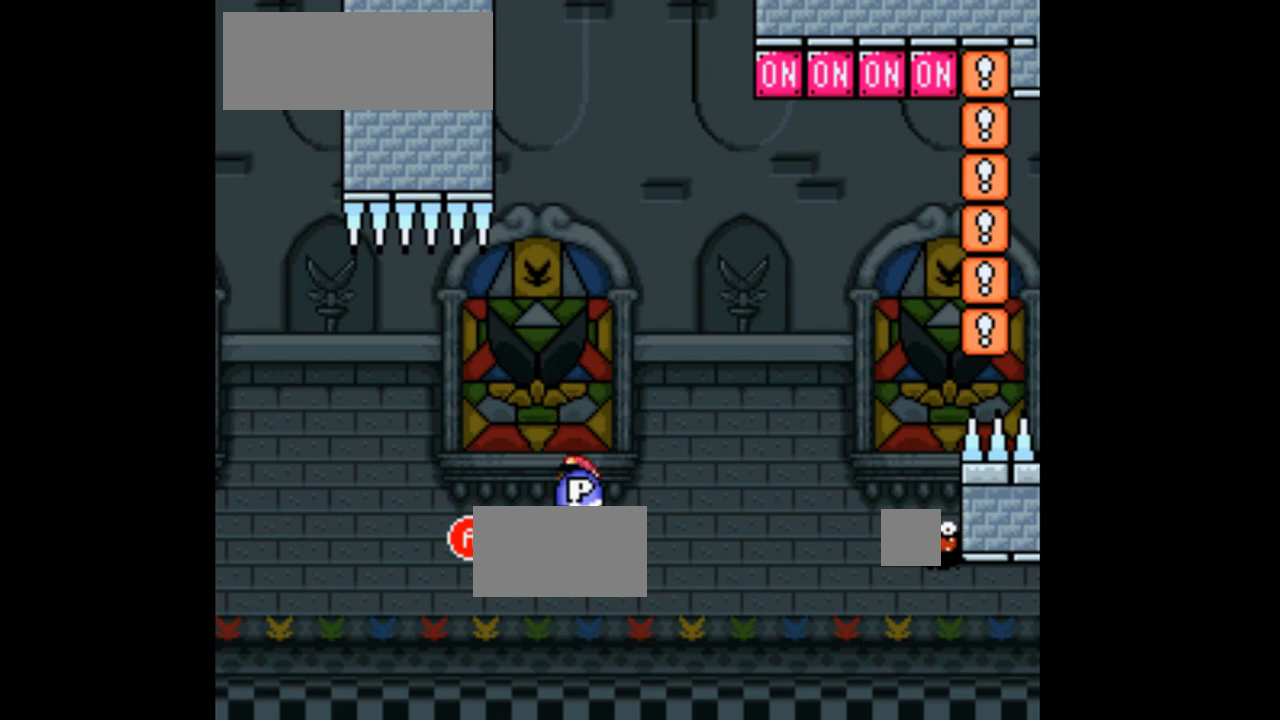
{"dt_ms": 500, "buttons": ["A", "X", "DPAD_LEFT"], "events": [[100, "A", "up"], [100, "DPAD_LEFT", "up"], [233, "DPAD_RIGHT", "down"], [267, "A", "down"], [333, "DPAD_RIGHT", "up"], [500, "DPAD_LEFT", "down"]]}
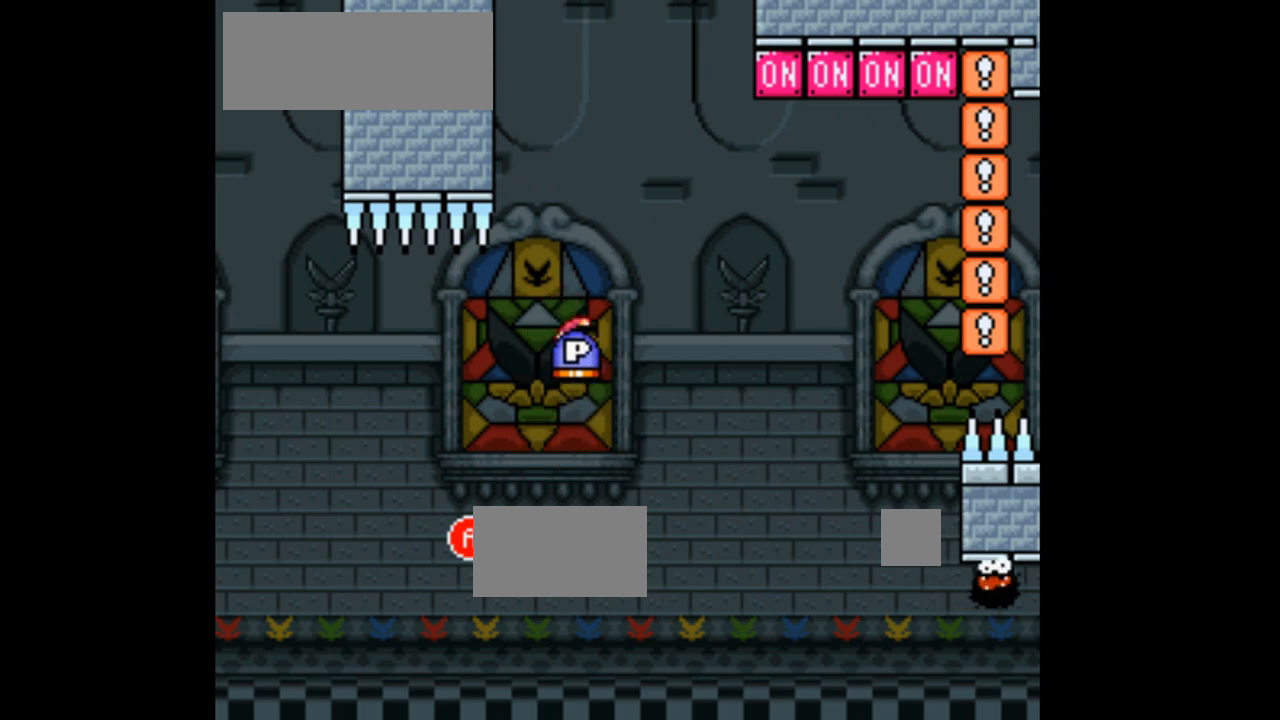
{"dt_ms": 500, "buttons": ["X", "DPAD_LEFT"], "events": [[100, "DPAD_LEFT", "up"], [200, "DPAD_RIGHT", "down"], [333, "DPAD_RIGHT", "up"], [400, "A", "up"], [467, "DPAD_LEFT", "down"]]}
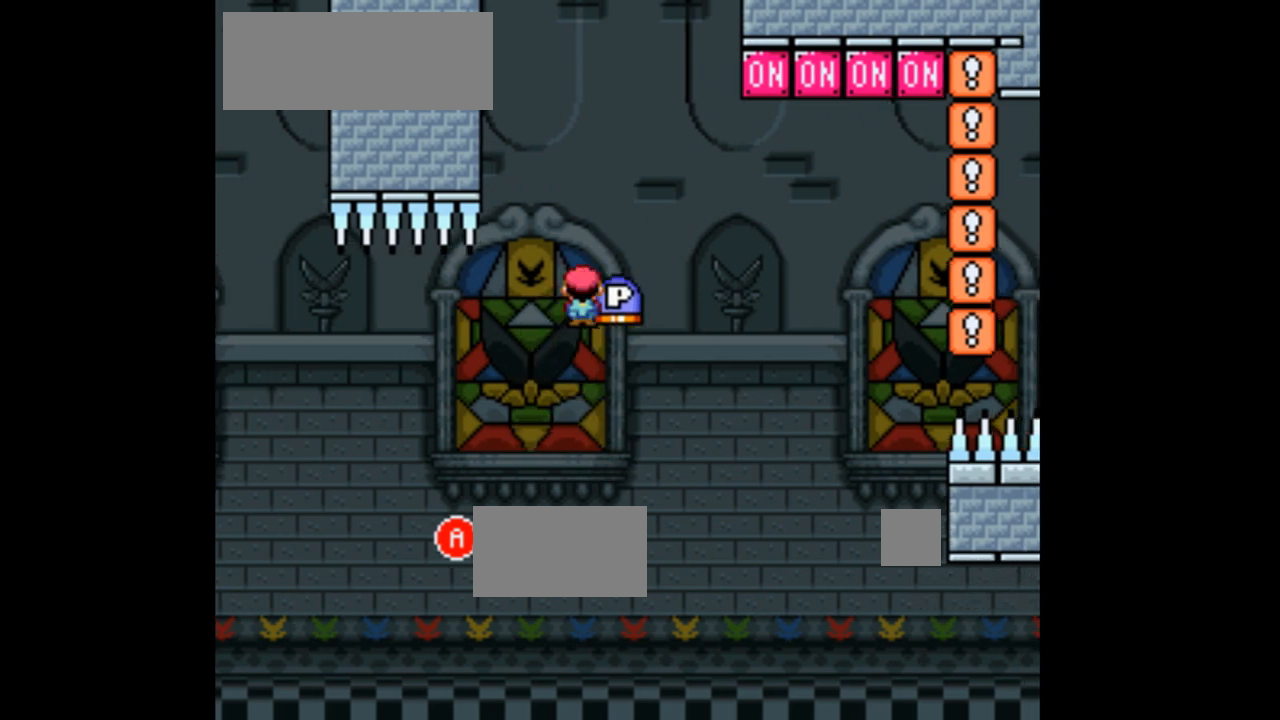
{"dt_ms": 500, "buttons": ["A", "X", "DPAD_LEFT"], "events": [[67, "A", "down"], [67, "DPAD_LEFT", "up"], [200, "DPAD_RIGHT", "down"], [267, "DPAD_RIGHT", "up"], [433, "DPAD_LEFT", "down"]]}
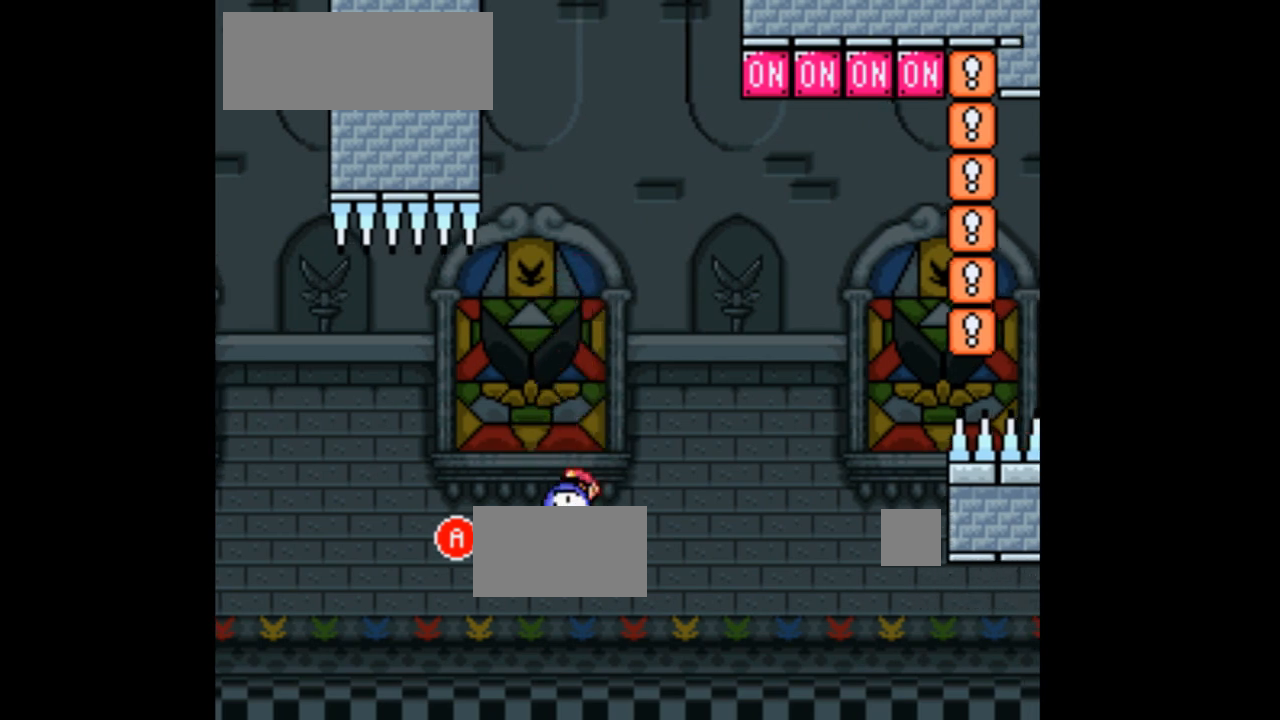
{"dt_ms": 500, "buttons": ["A", "X"], "events": [[33, "DPAD_LEFT", "up"], [100, "DPAD_RIGHT", "down"], [133, "A", "up"], [233, "DPAD_RIGHT", "up"], [300, "DPAD_LEFT", "down"], [333, "A", "down"], [467, "DPAD_LEFT", "up"]]}
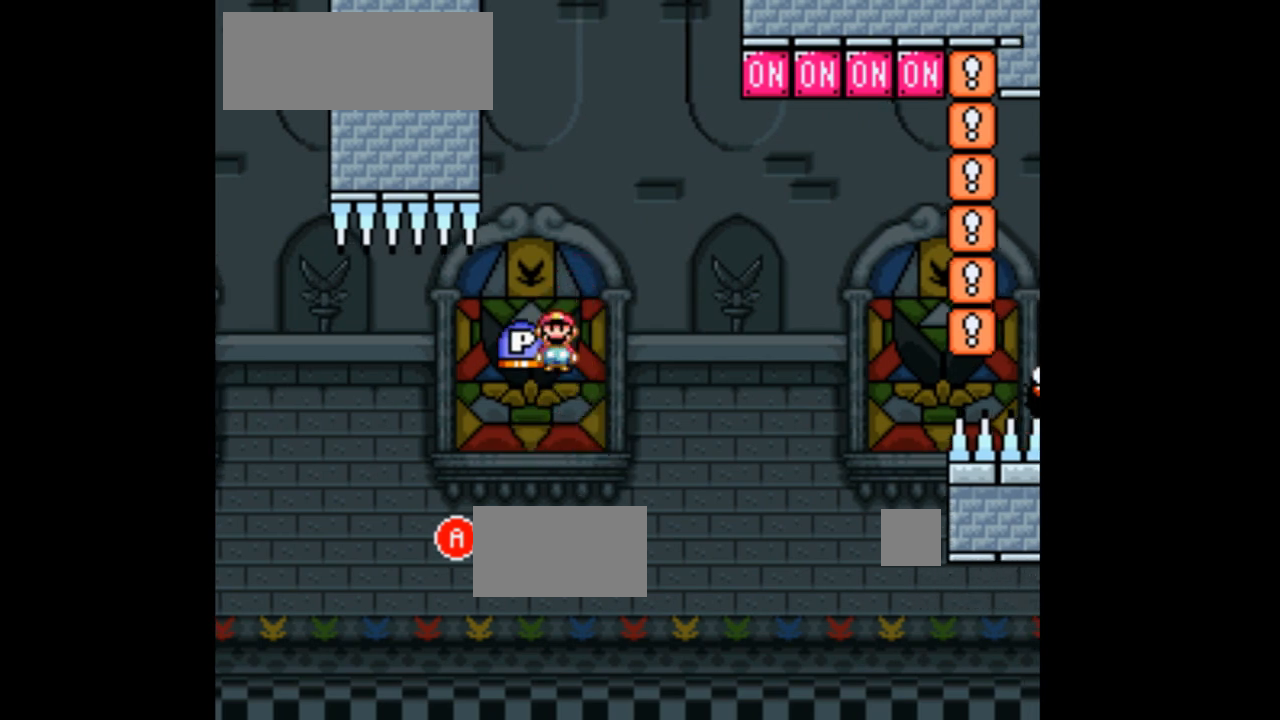
{"dt_ms": 1000, "buttons": ["DPAD_UP"]}
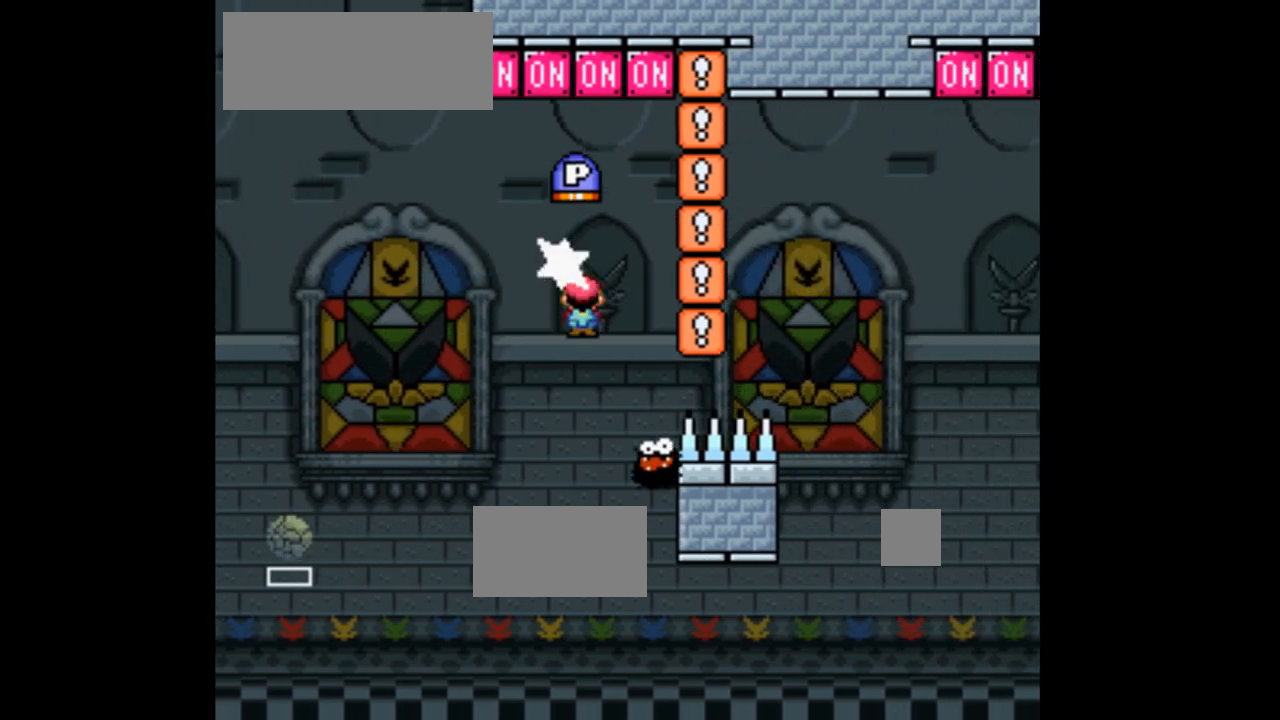
{"dt_ms": 500, "buttons": ["A", "X", "DPAD_RIGHT"], "events": [[33, "A", "down"], [33, "X", "down"], [67, "DPAD_LEFT", "down"], [67, "DPAD_UP", "up"], [267, "DPAD_LEFT", "up"], [300, "DPAD_RIGHT", "down"]]}